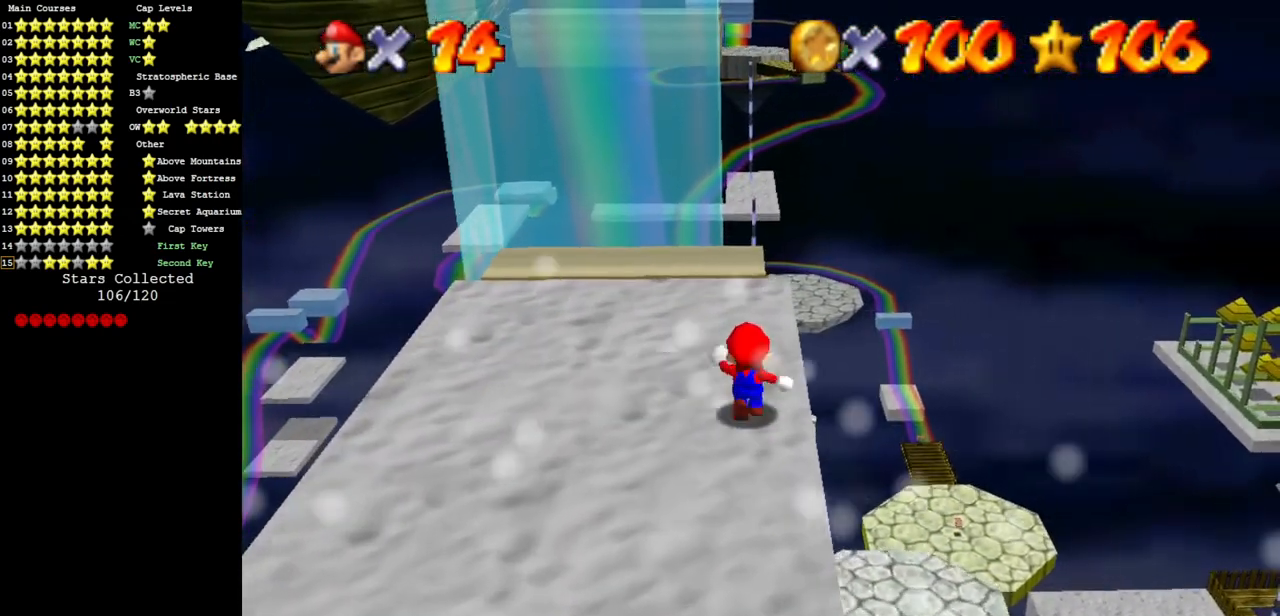
Gameplay with a controller (Nintendo layout); each line is a JSON object with the inputs held at the frame after it. "events" lists button and stick changes between this image and that frame as [ms after this image, input, new state], when the widget could be followed in between. Not read: L3 R3 other_buttons.
{"buttons": [], "left_stick": "up", "events": []}
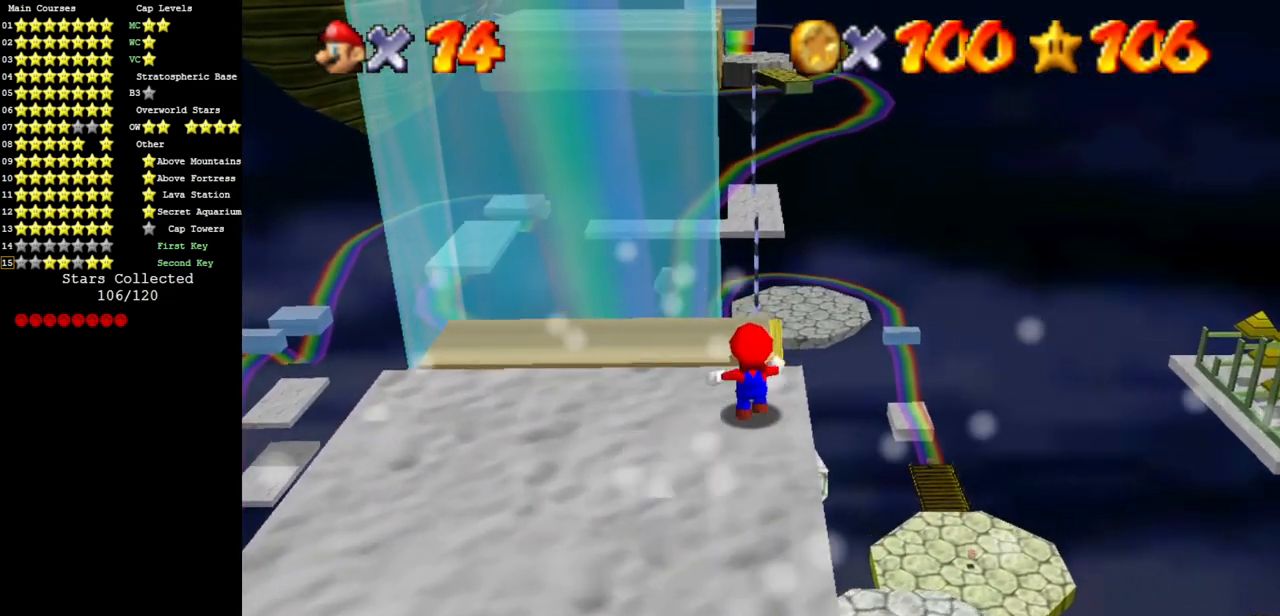
{"buttons": ["A"], "left_stick": "up", "events": [[283, "A", "down"]]}
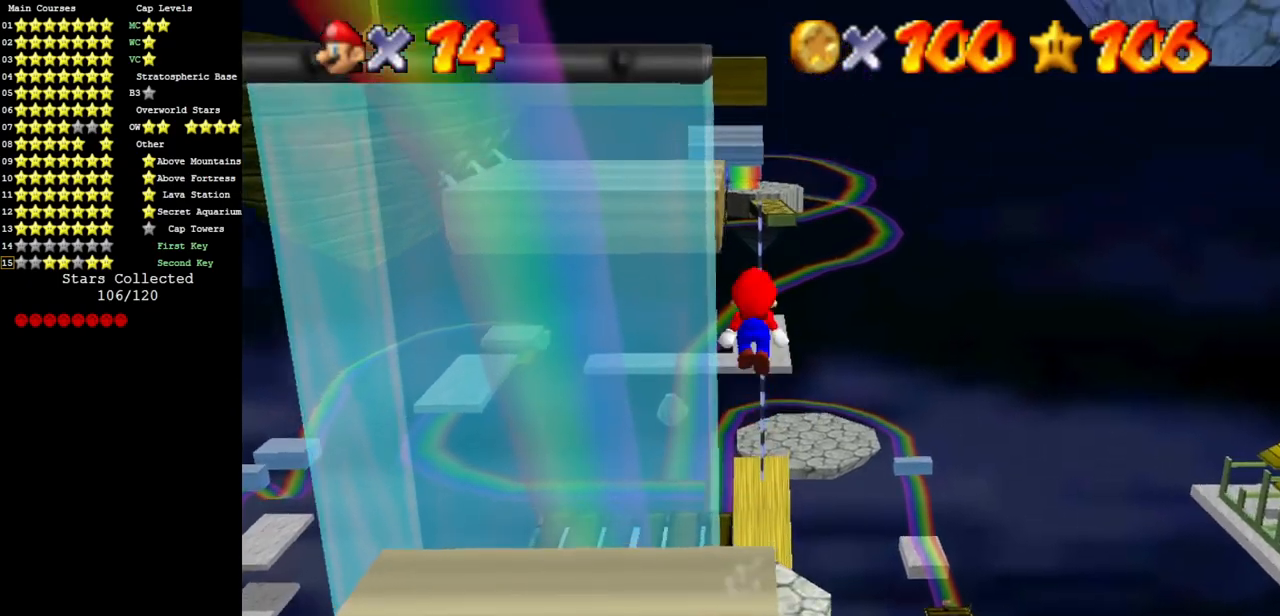
{"buttons": ["A"], "left_stick": "up", "events": [[317, "left_stick", "up-right"], [501, "left_stick", "up"]]}
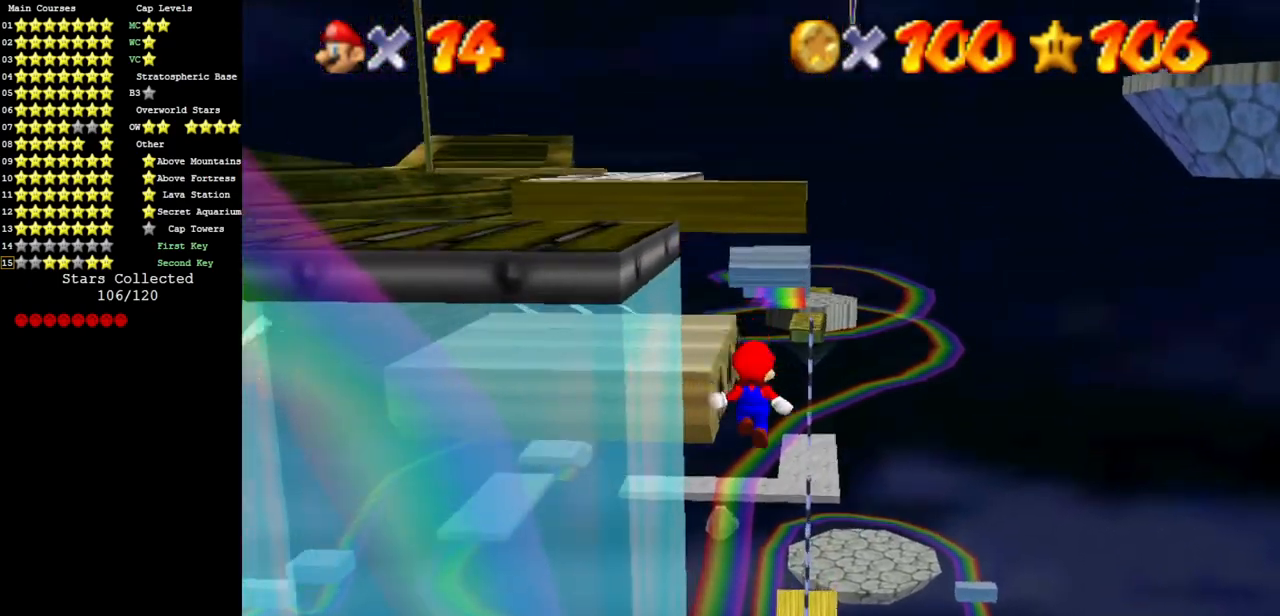
{"buttons": ["B"], "left_stick": "down-left", "events": [[83, "A", "up"], [183, "left_stick", "down-left"], [467, "B", "down"]]}
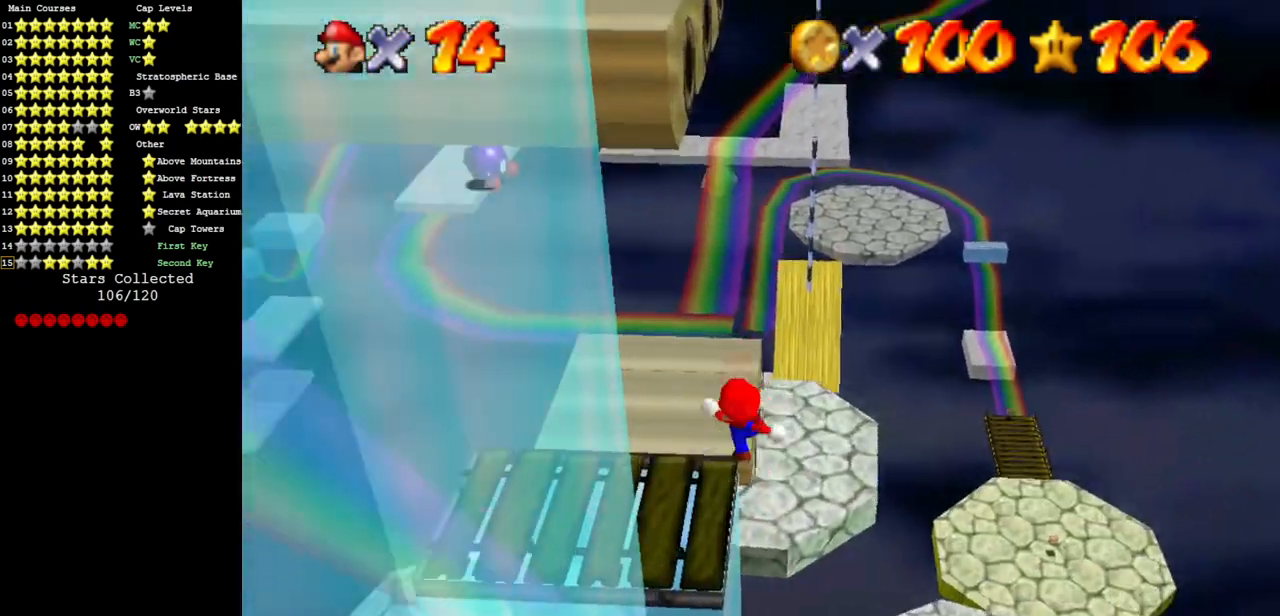
{"buttons": [], "left_stick": "up", "events": [[67, "left_stick", "left"], [100, "B", "up"], [467, "left_stick", "up"]]}
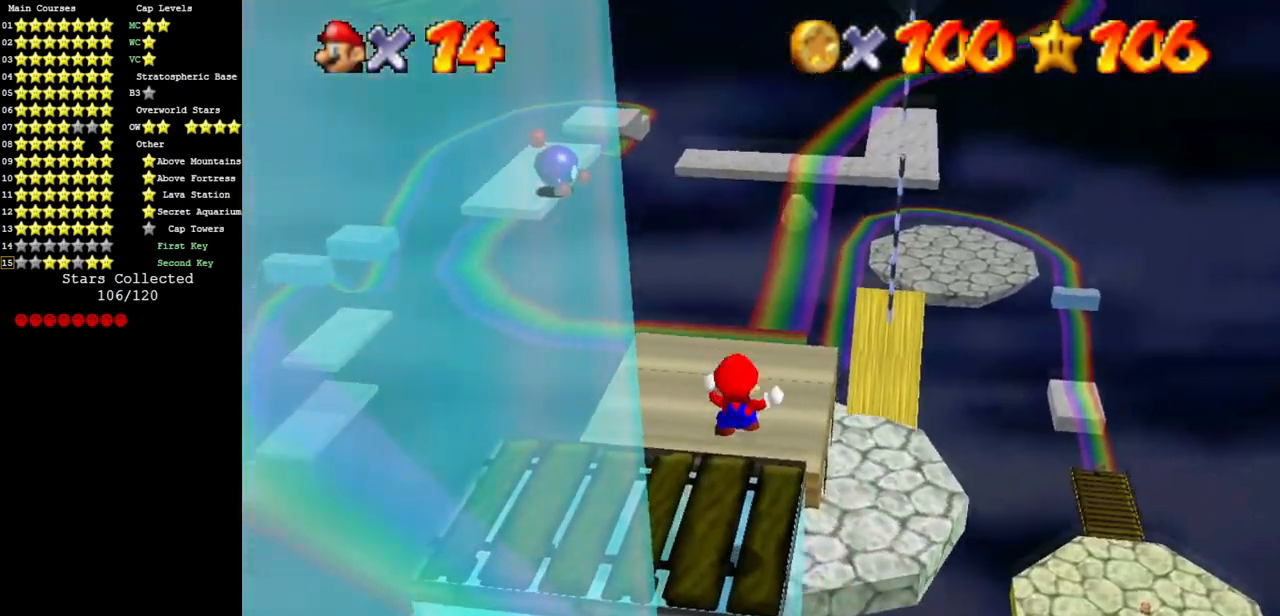
{"buttons": ["A"], "left_stick": "up", "events": [[183, "A", "down"]]}
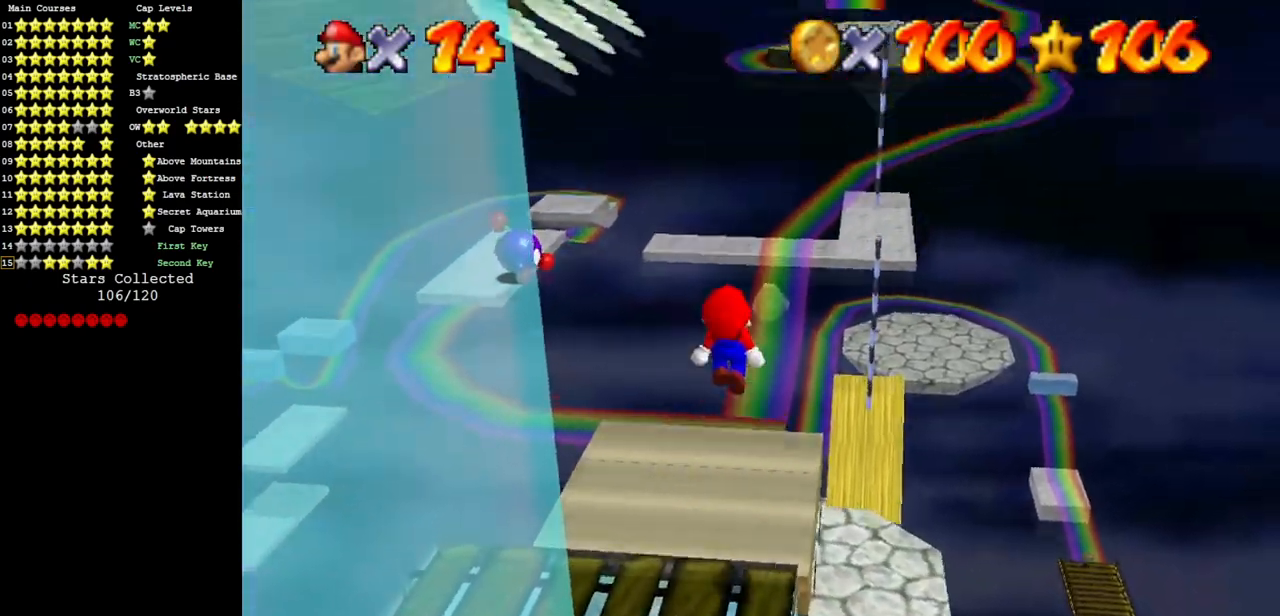
{"buttons": [], "left_stick": "up", "events": [[117, "A", "up"], [167, "left_stick", "center"], [367, "left_stick", "up-left"], [501, "left_stick", "up"]]}
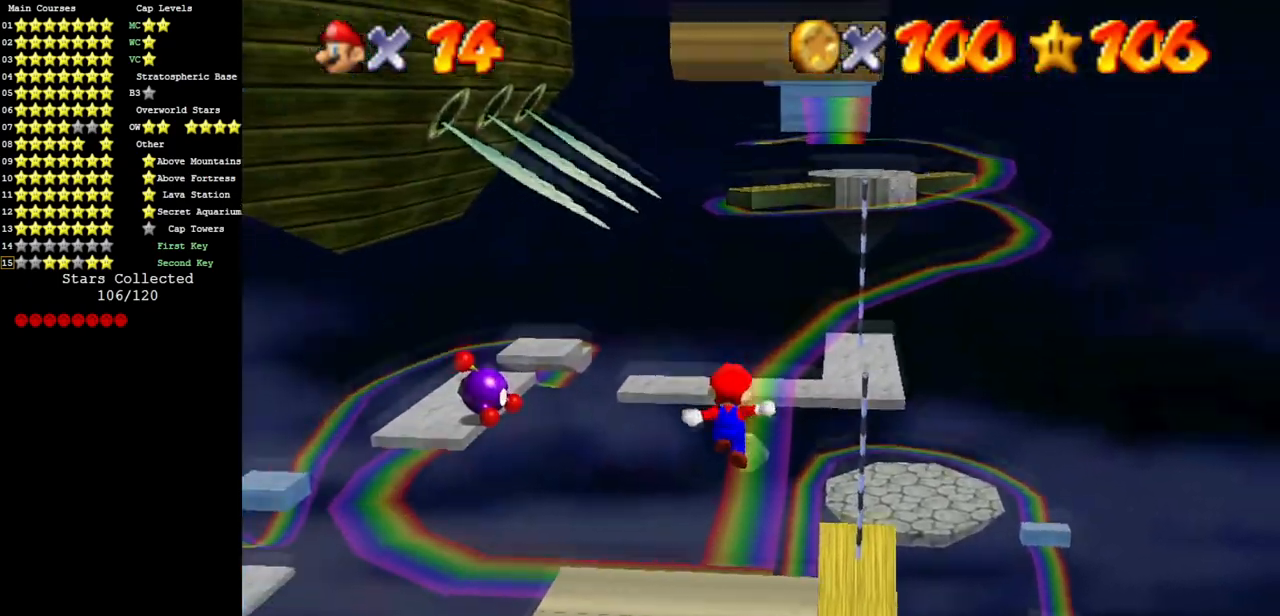
{"buttons": [], "left_stick": "up", "events": []}
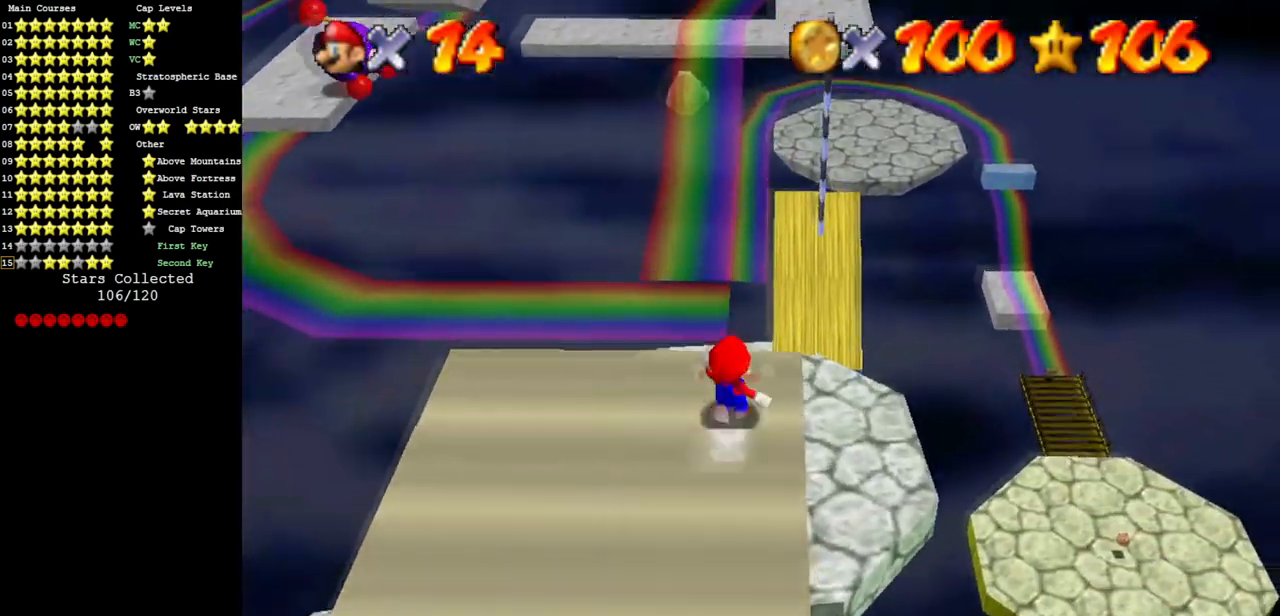
{"buttons": [], "left_stick": "up", "events": [[117, "Z", "down"], [184, "A", "down"], [317, "A", "up"], [334, "Z", "up"]]}
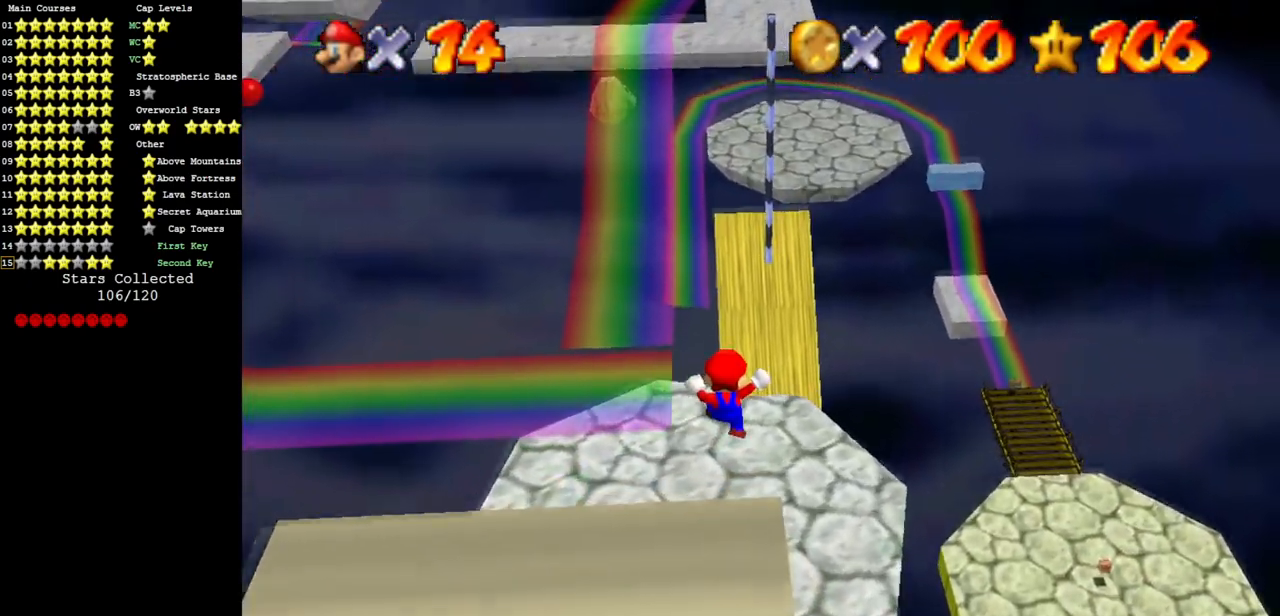
{"buttons": [], "left_stick": "center", "events": [[450, "left_stick", "center"]]}
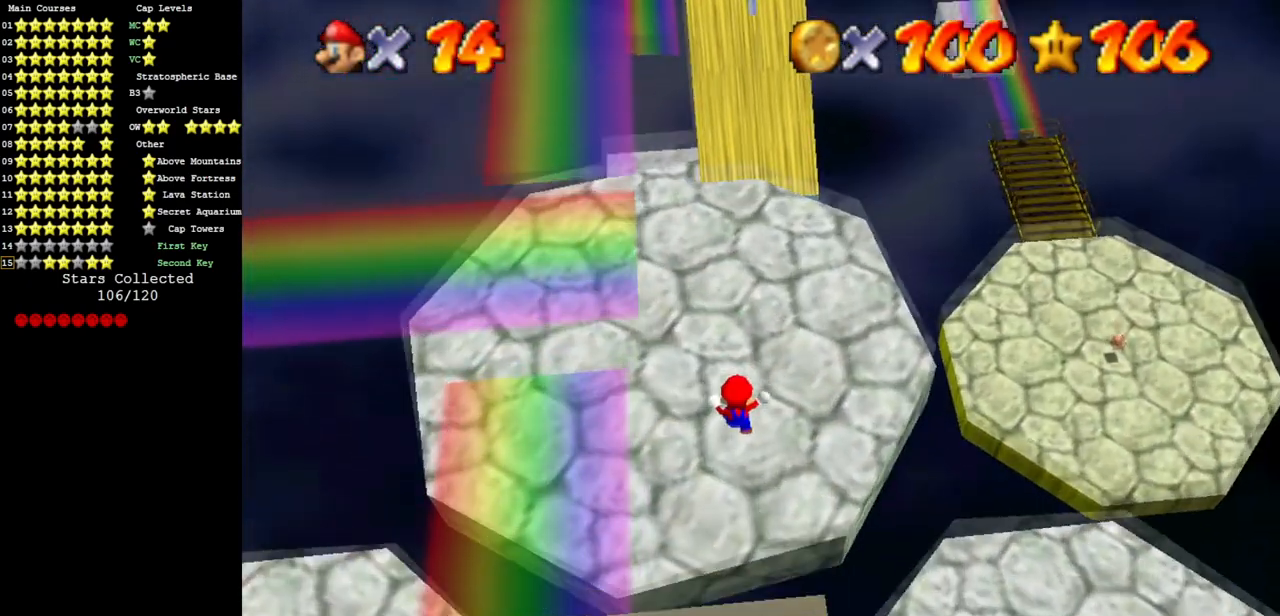
{"buttons": ["A"], "left_stick": "down", "events": [[17, "left_stick", "down"], [167, "B", "down"], [234, "B", "up"], [367, "A", "down"]]}
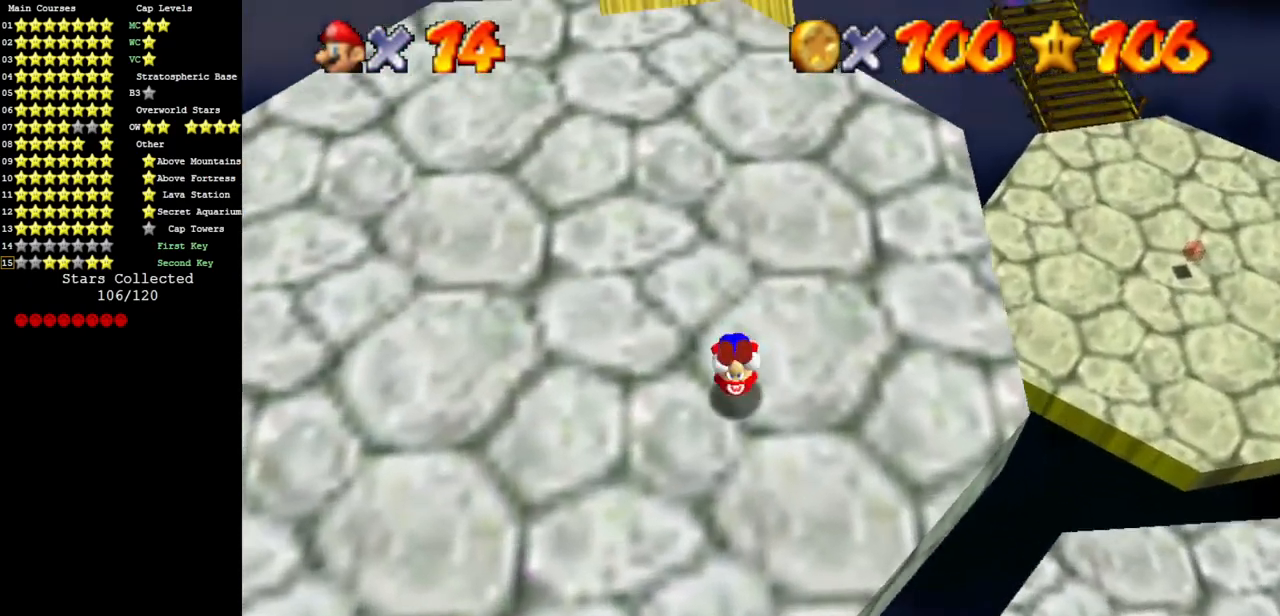
{"buttons": [], "left_stick": "up", "events": [[116, "left_stick", "center"], [400, "B", "down"], [400, "left_stick", "up"], [467, "B", "up"], [500, "A", "up"]]}
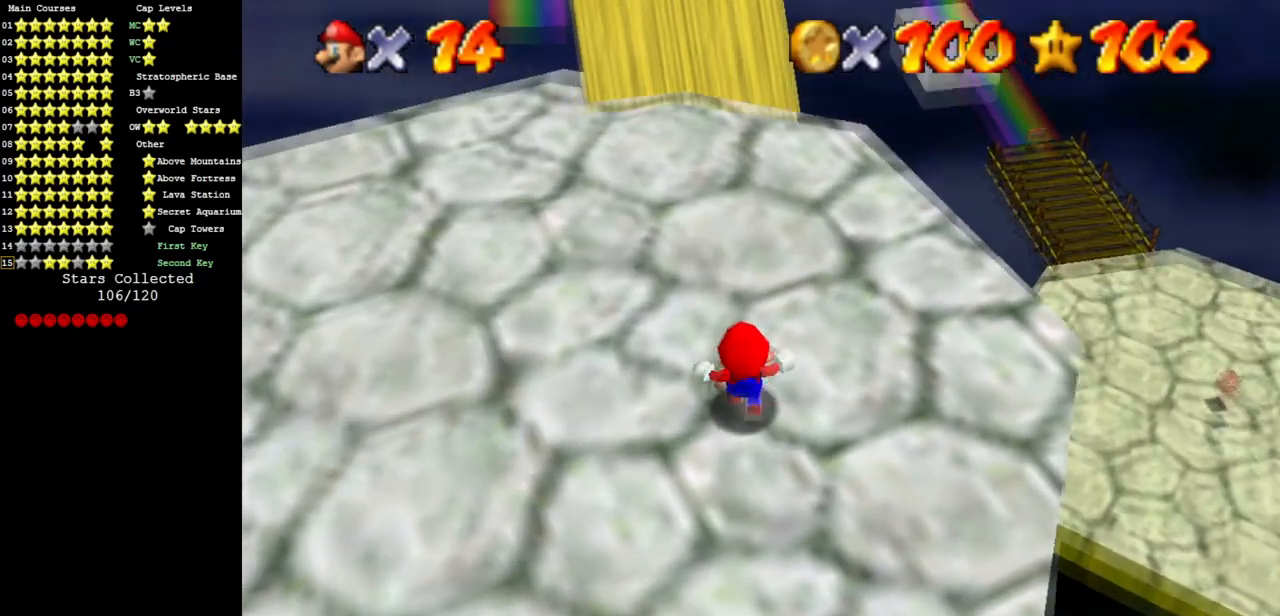
{"buttons": [], "left_stick": "up-right", "events": [[367, "A", "down"], [367, "B", "down"], [467, "A", "up"], [467, "B", "up"], [501, "left_stick", "up-right"]]}
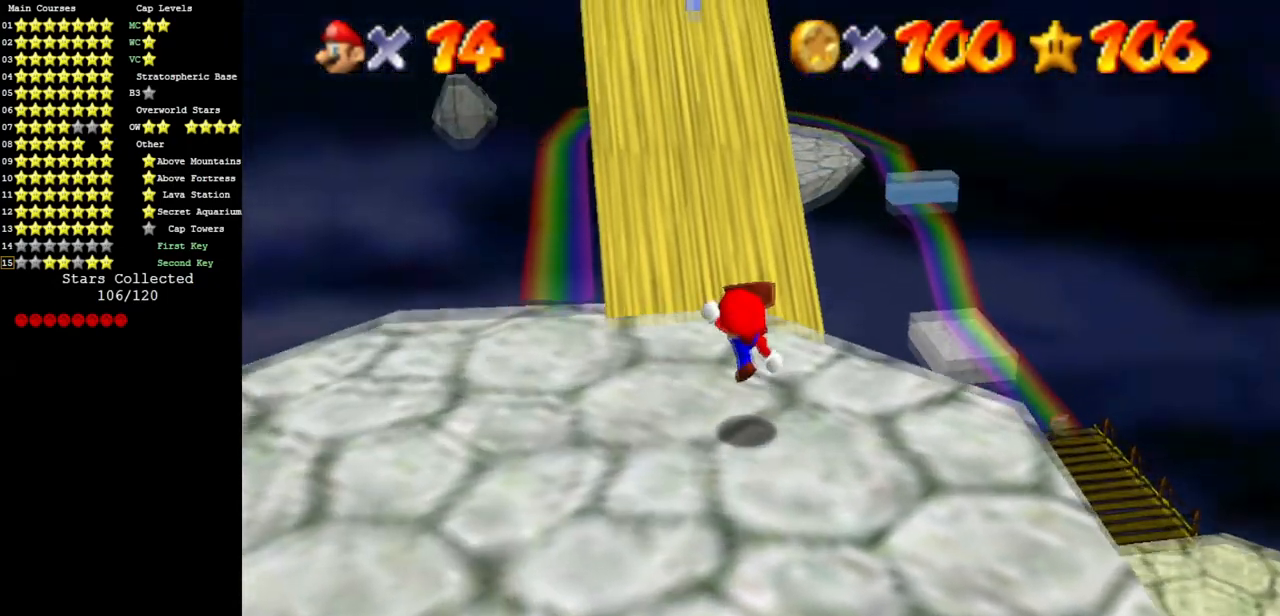
{"buttons": ["A"], "left_stick": "up", "events": [[16, "left_stick", "right"], [66, "left_stick", "center"], [116, "left_stick", "up"], [266, "A", "down"]]}
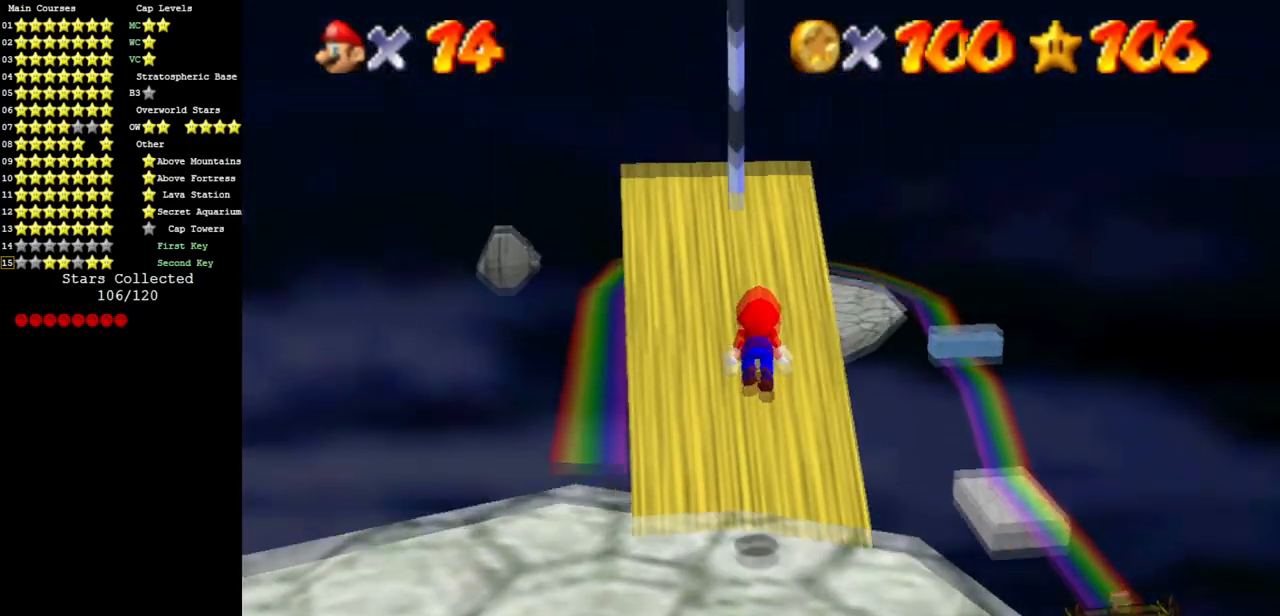
{"buttons": ["A"], "left_stick": "down", "events": [[17, "A", "up"], [33, "left_stick", "up-right"], [384, "A", "down"], [434, "left_stick", "down-right"], [484, "left_stick", "down"]]}
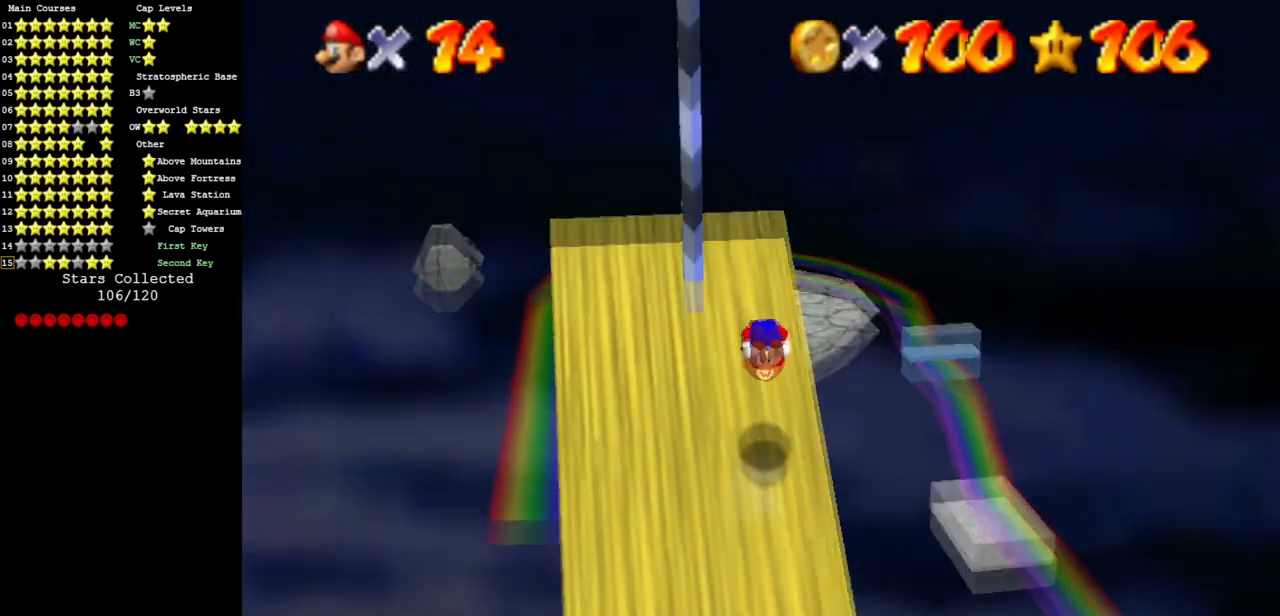
{"buttons": ["A"], "left_stick": "down-left", "events": [[300, "left_stick", "down-left"]]}
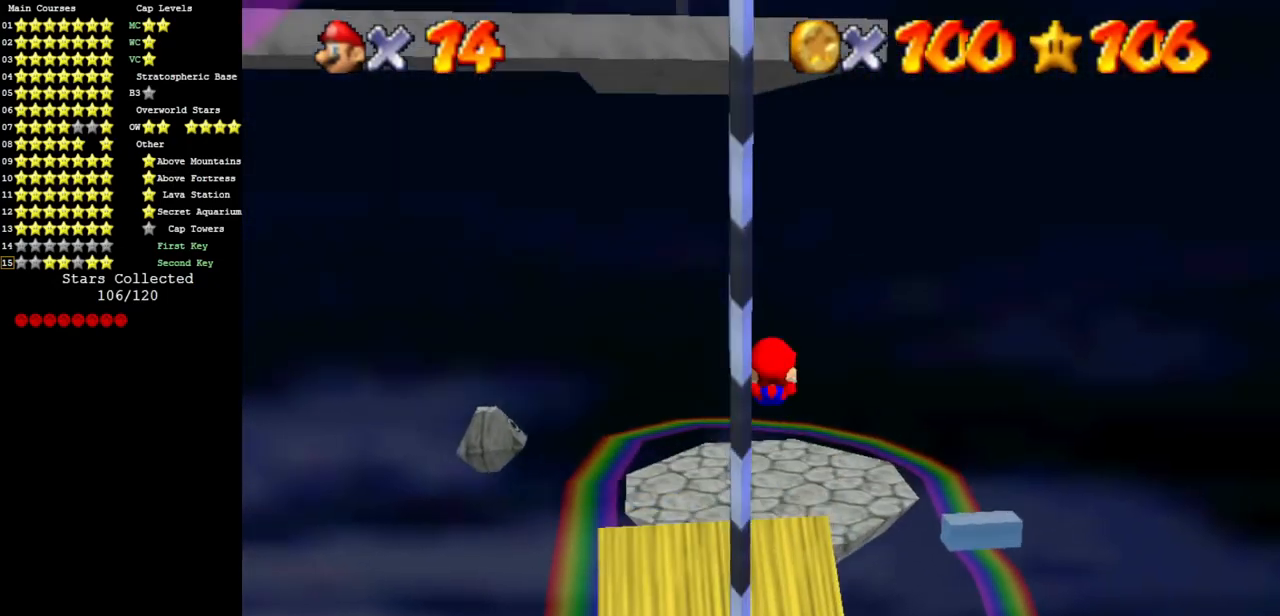
{"buttons": [], "left_stick": "center", "events": [[150, "A", "up"], [167, "left_stick", "up-left"], [300, "left_stick", "up"], [400, "left_stick", "center"]]}
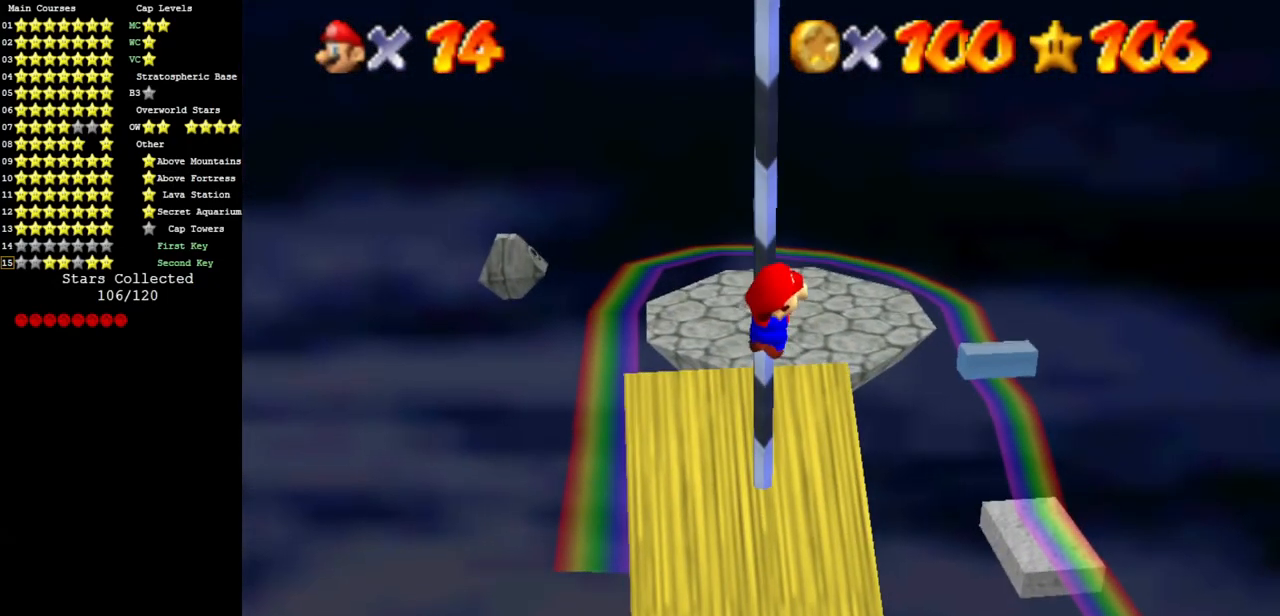
{"buttons": [], "left_stick": "up", "events": [[133, "left_stick", "up"]]}
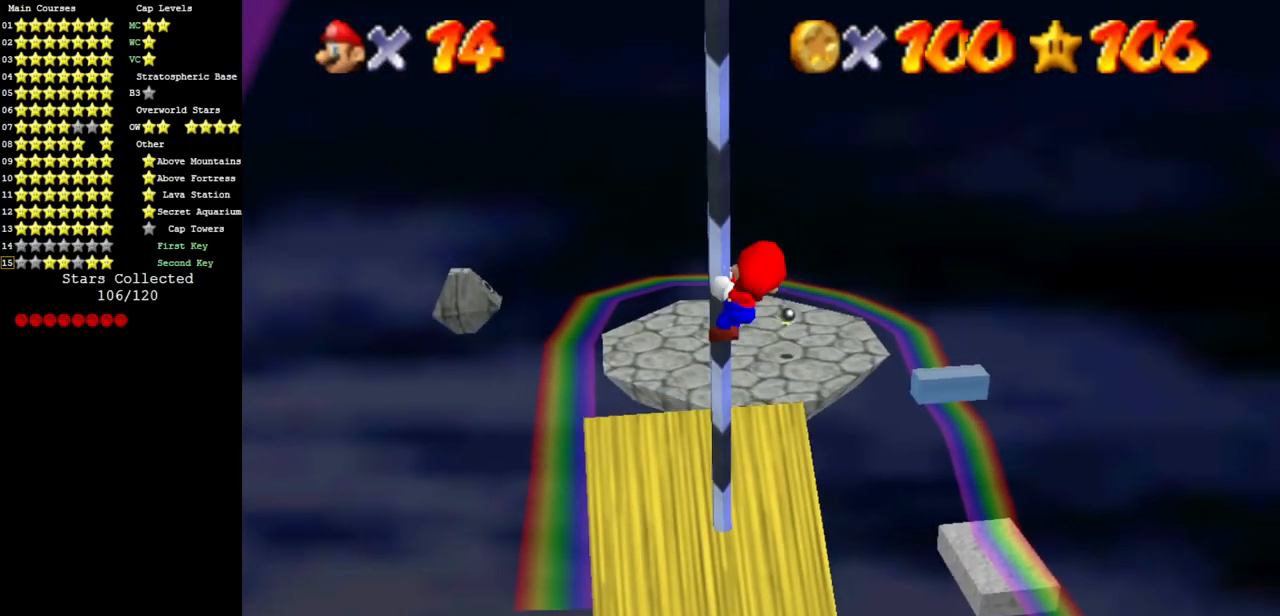
{"buttons": [], "left_stick": "up", "events": []}
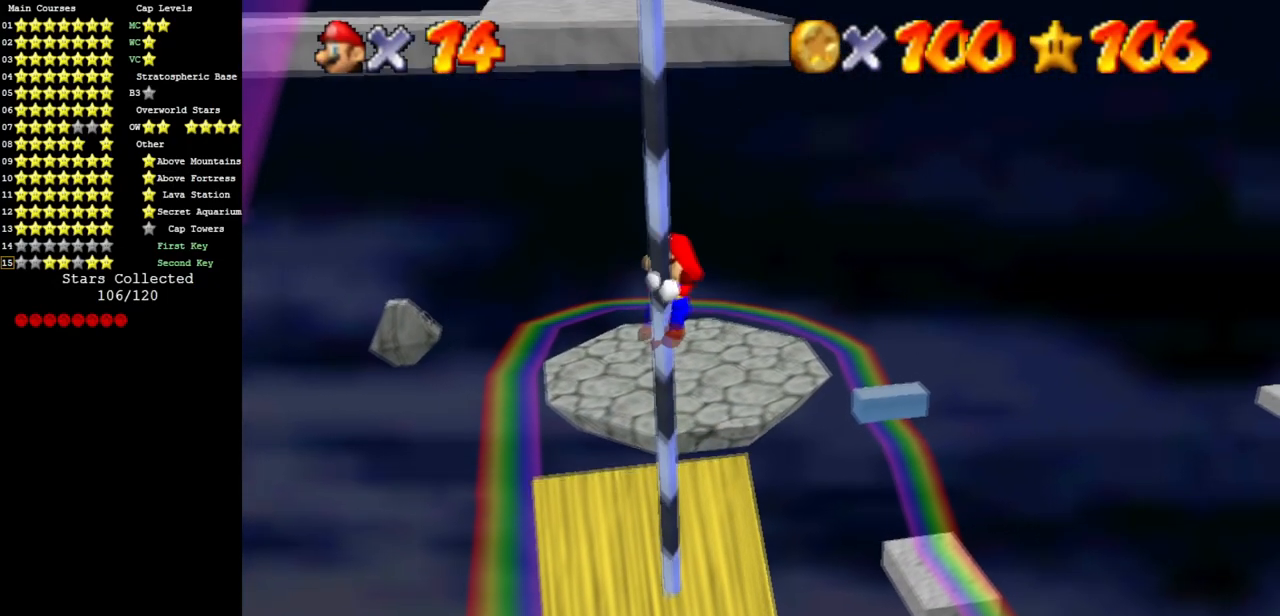
{"buttons": [], "left_stick": "up", "events": []}
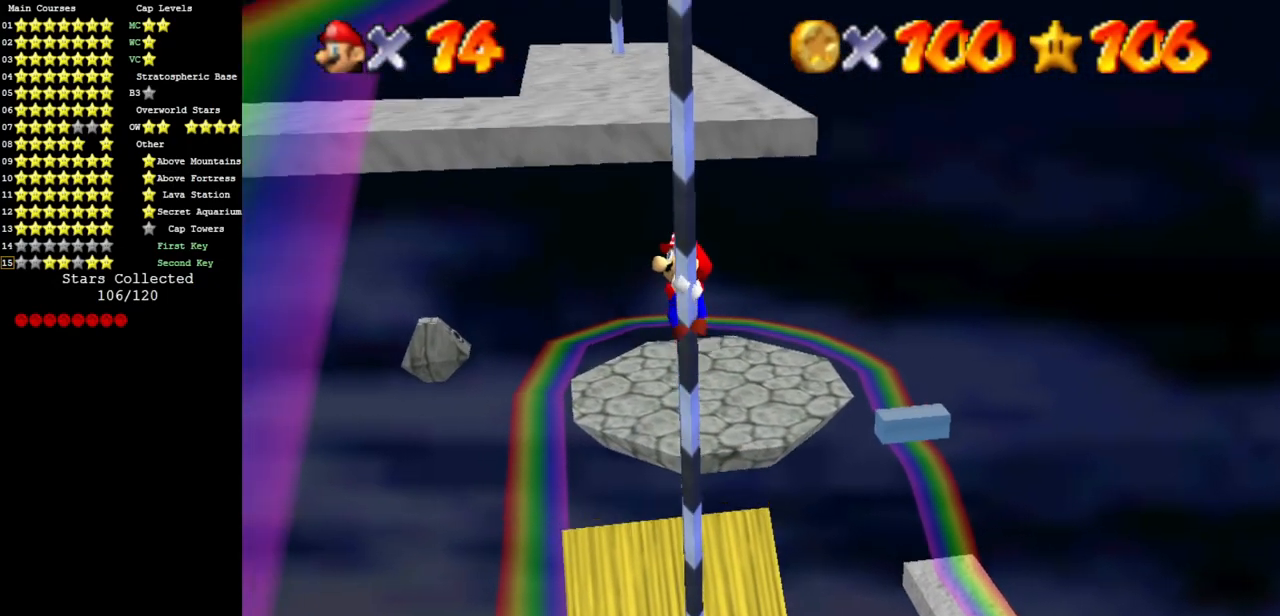
{"buttons": [], "left_stick": "down-left", "events": [[384, "A", "down"], [384, "left_stick", "down-left"], [450, "A", "up"]]}
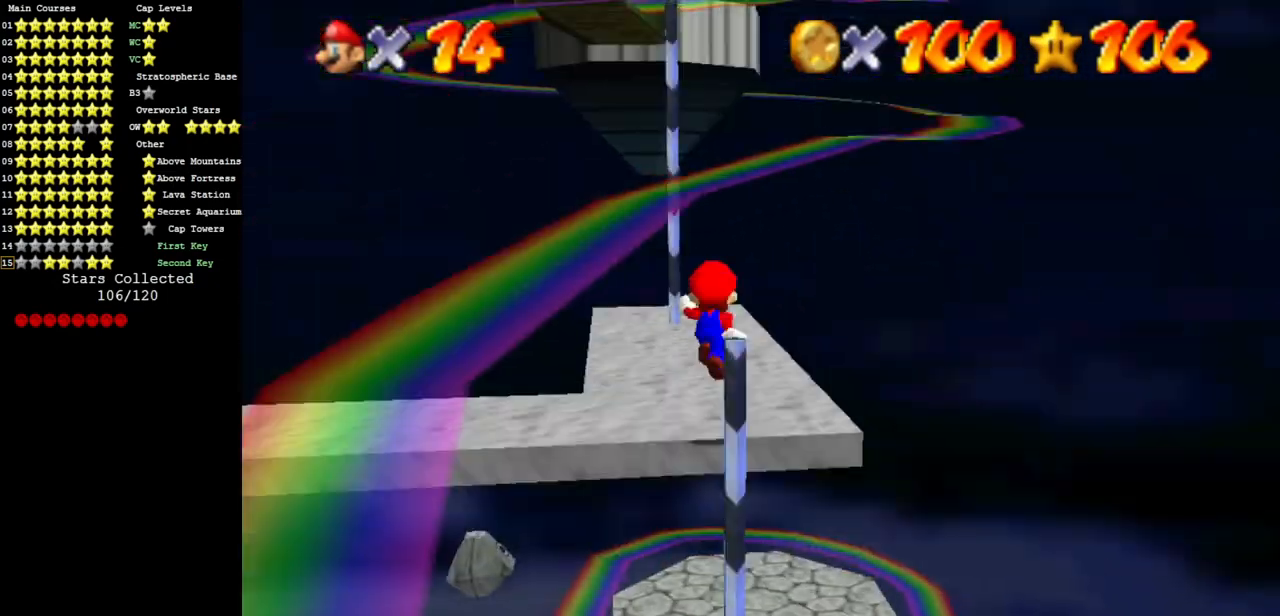
{"buttons": [], "left_stick": "up", "events": [[100, "left_stick", "up-left"], [150, "left_stick", "up"], [367, "A", "down"], [450, "A", "up"]]}
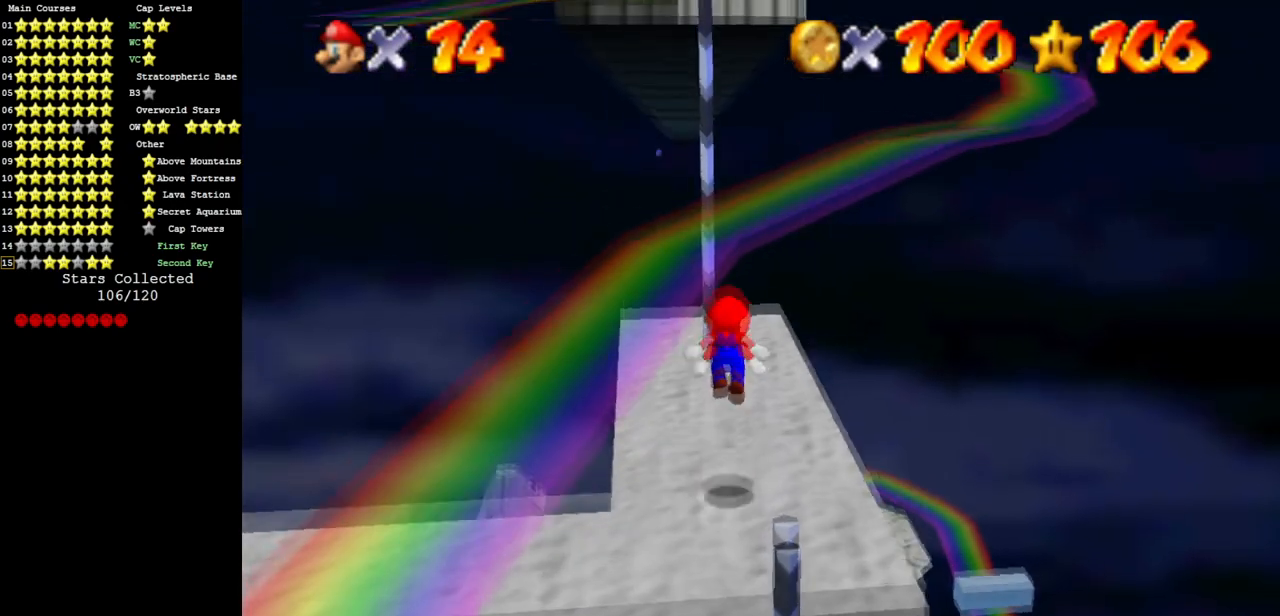
{"buttons": ["A"], "left_stick": "down-right", "events": [[334, "left_stick", "up-right"], [484, "A", "down"], [484, "left_stick", "down-right"]]}